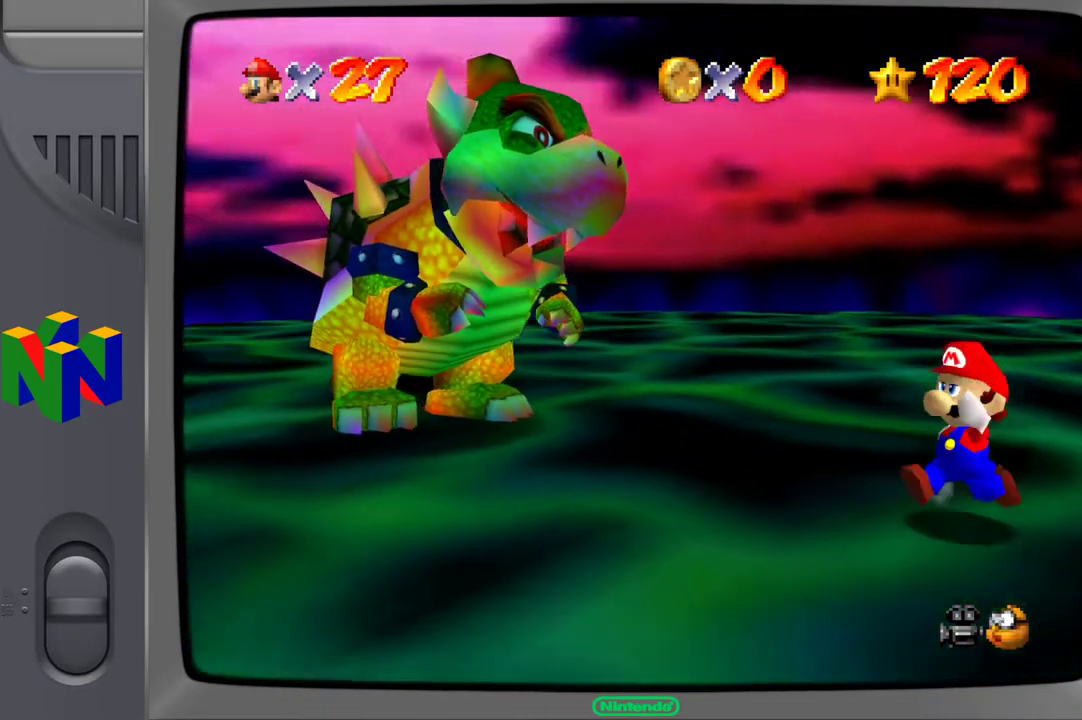
Gameplay with a controller (Xbox layout); each line is a JSON object with the inputs held at the frame after it. "events" lists button and stick changes between this image and that frame as [ms after this image, input, new state], when the widget could be followed in between. Not read: L3 R3.
{"buttons": [], "left_stick": "left", "right_stick": "center", "events": [[367, "left_stick", "left"]]}
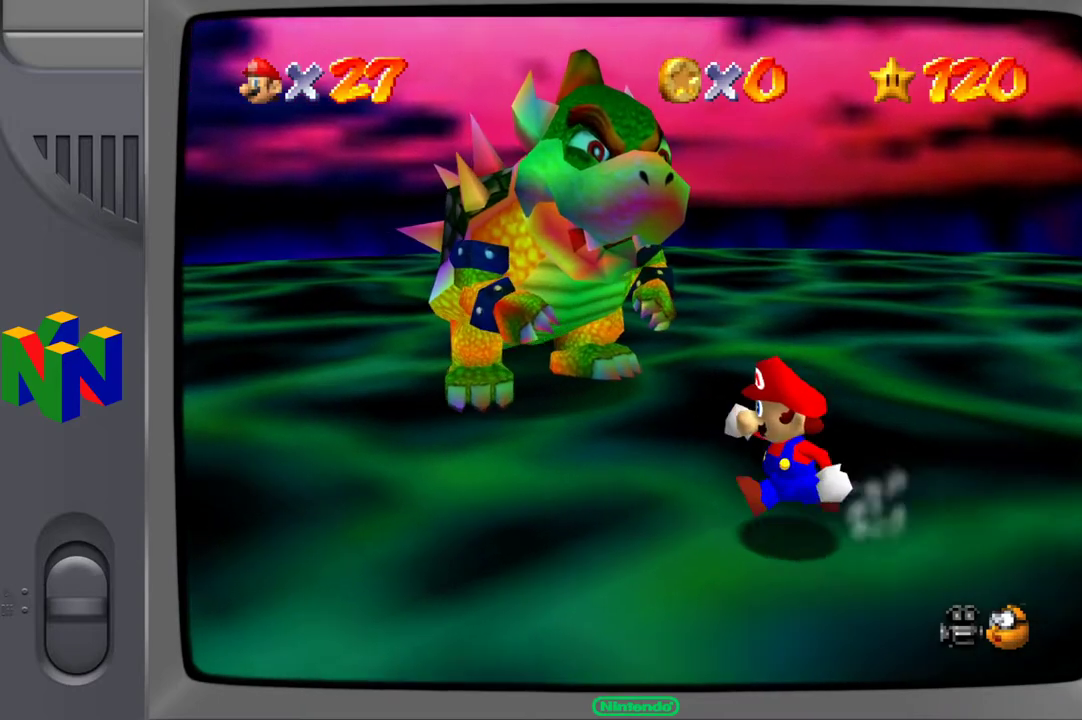
{"buttons": [], "left_stick": "left", "right_stick": "center", "events": []}
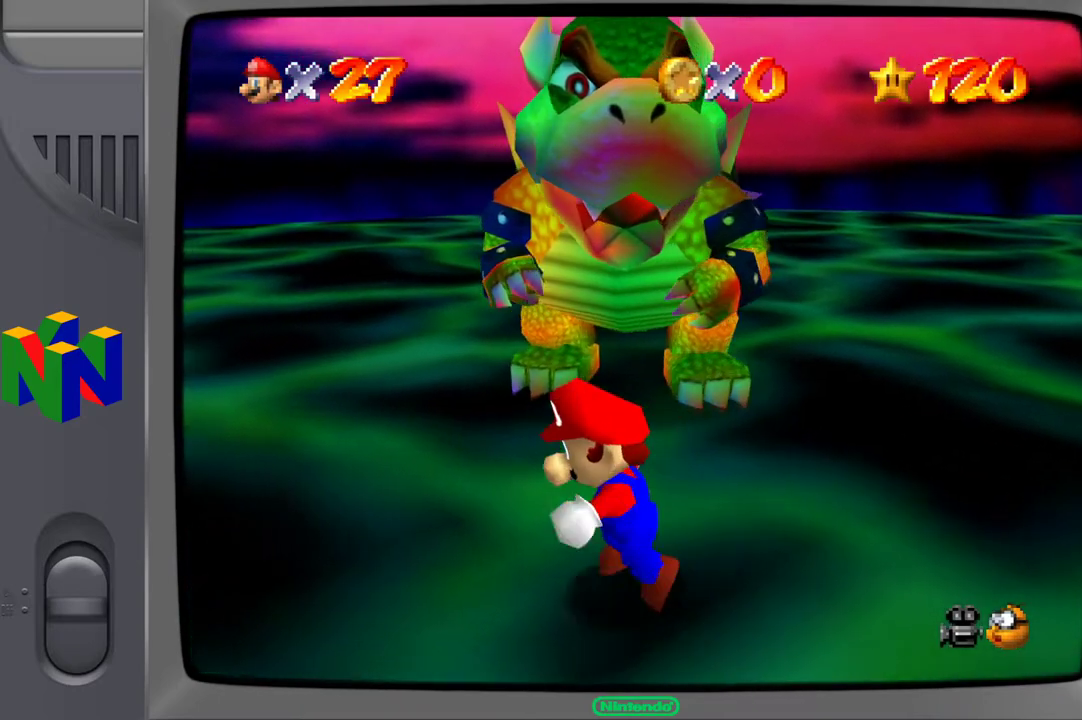
{"buttons": [], "left_stick": "up-left", "right_stick": "center", "events": [[200, "left_stick", "up-left"], [250, "right_stick", "down"], [433, "right_stick", "center"]]}
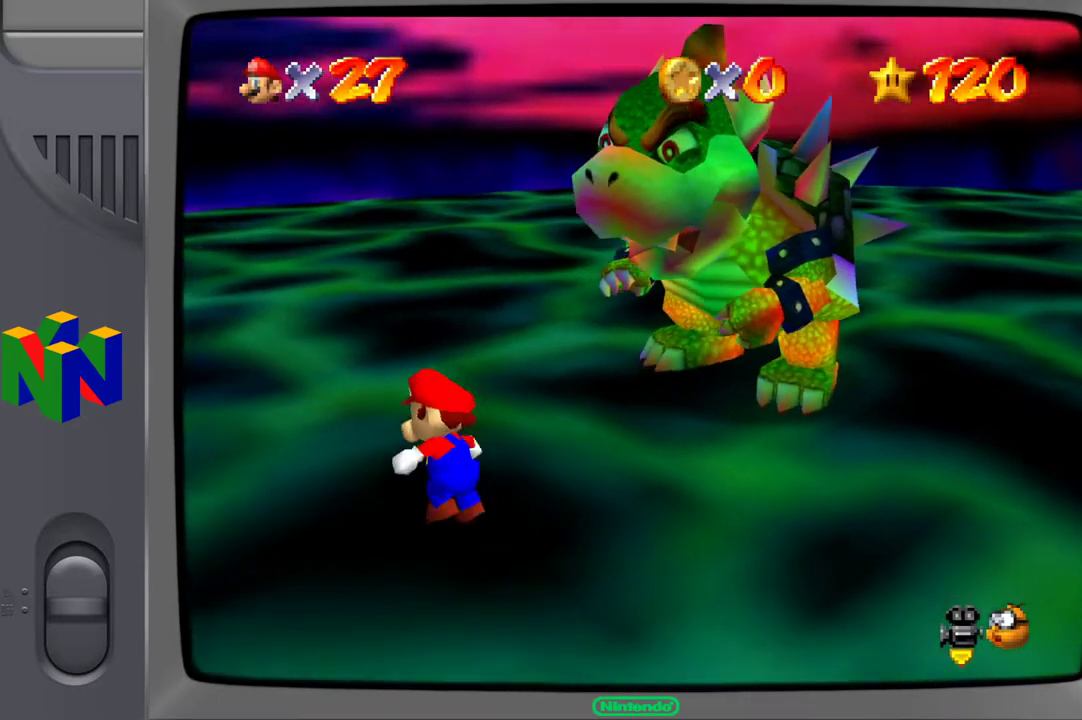
{"buttons": [], "left_stick": "up-left", "right_stick": "center", "events": []}
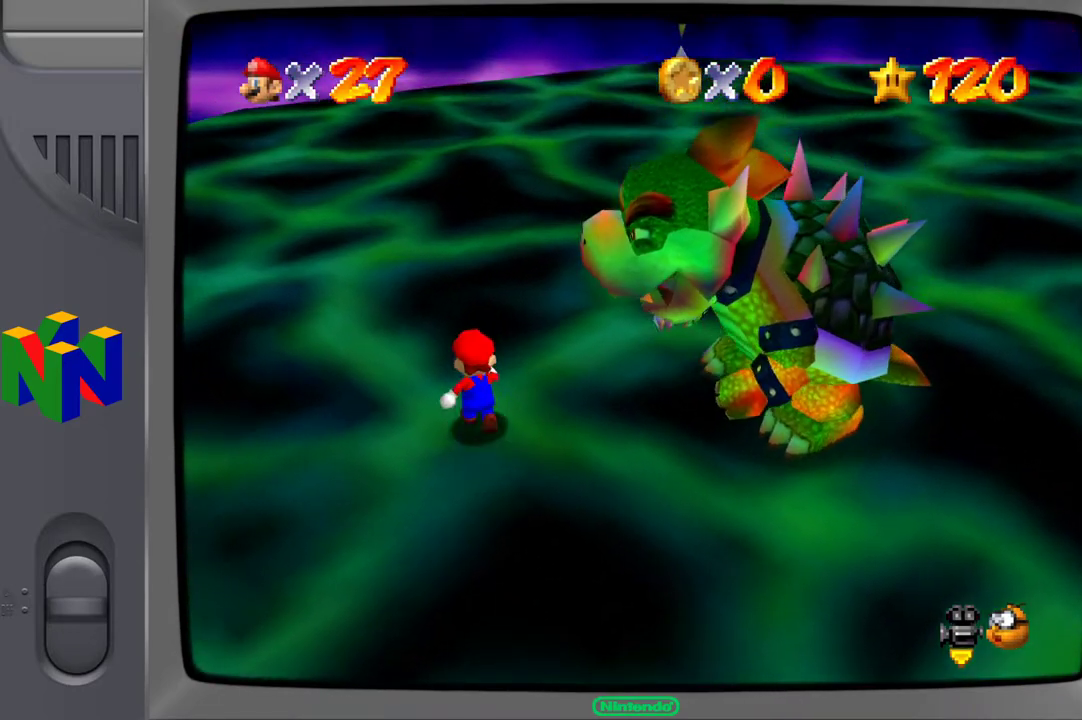
{"buttons": [], "left_stick": "up", "right_stick": "center", "events": [[83, "left_stick", "up"]]}
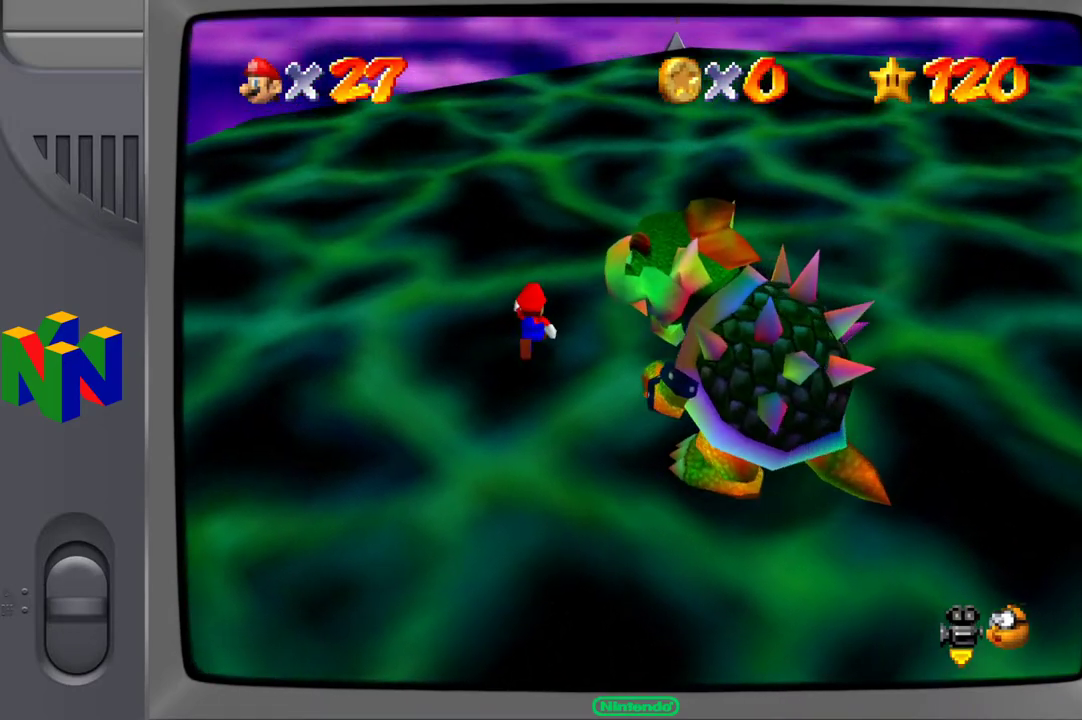
{"buttons": [], "left_stick": "up", "right_stick": "center", "events": []}
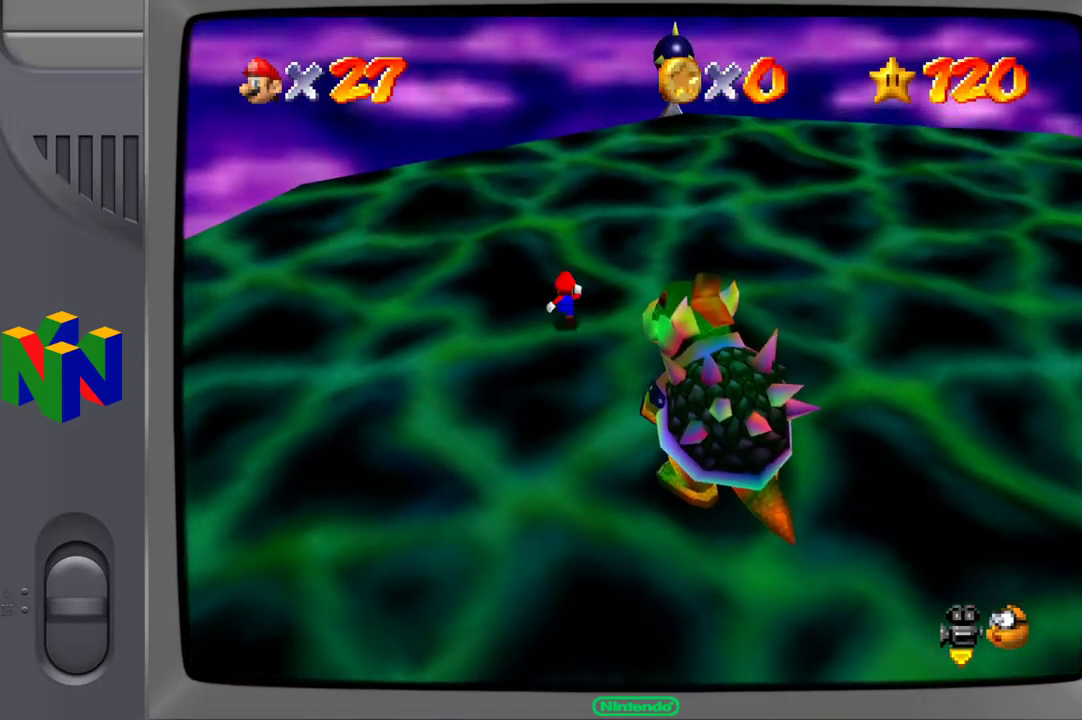
{"buttons": [], "left_stick": "up-right", "right_stick": "center", "events": [[267, "left_stick", "up-right"]]}
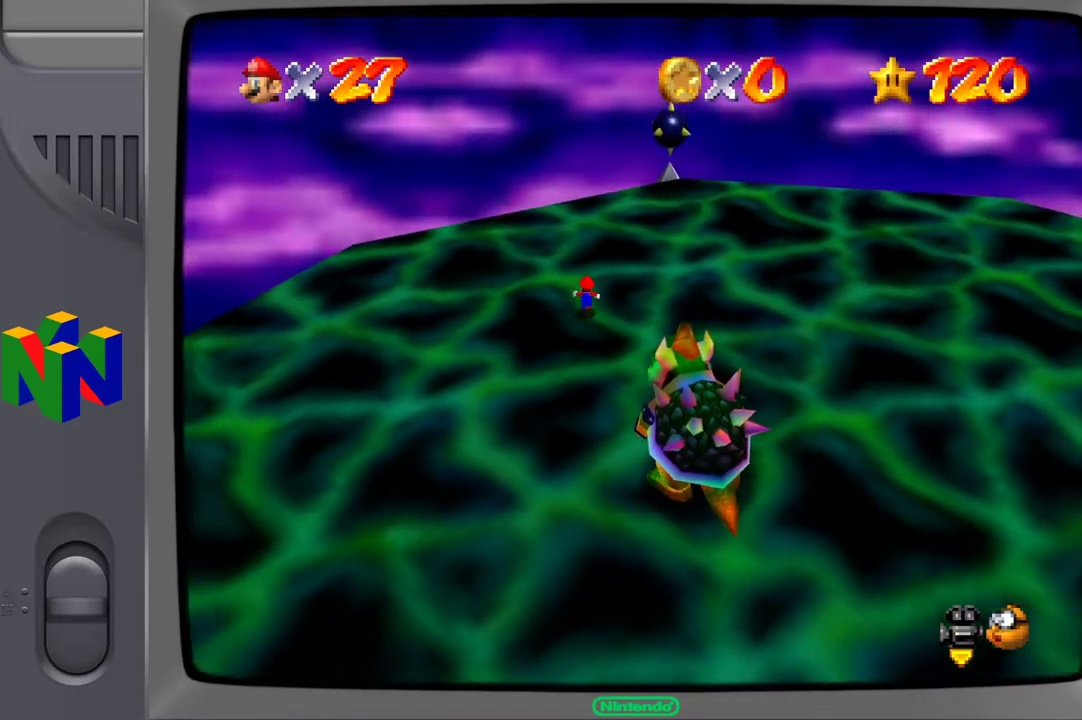
{"buttons": [], "left_stick": "up-right", "right_stick": "center", "events": []}
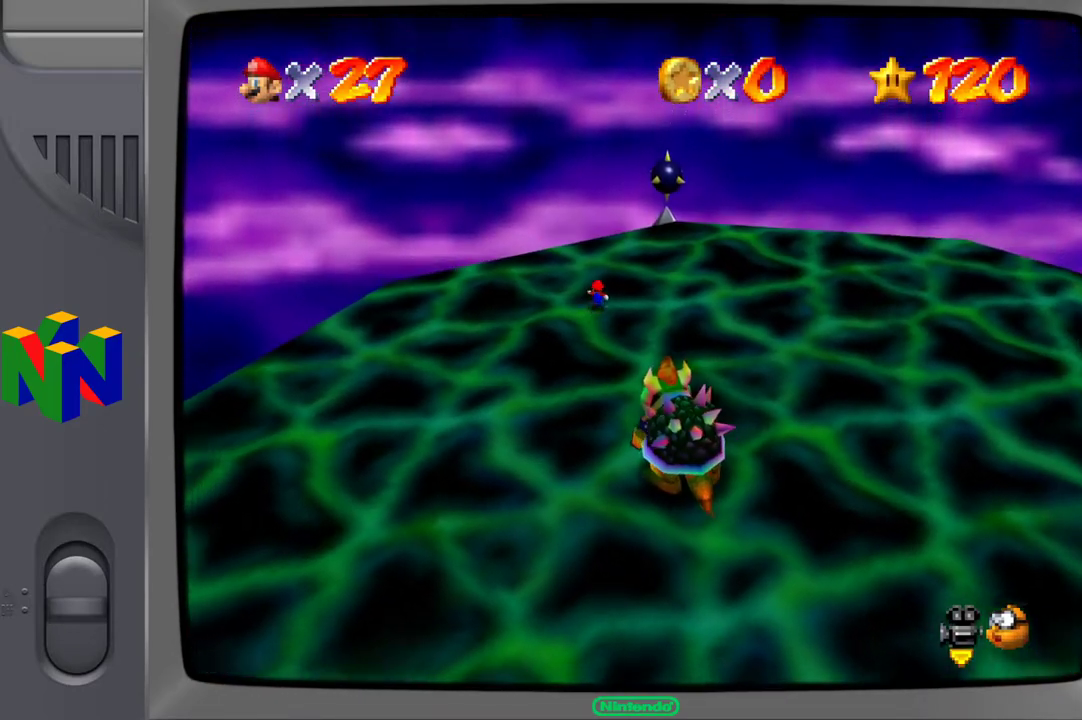
{"buttons": [], "left_stick": "up-right", "right_stick": "center", "events": []}
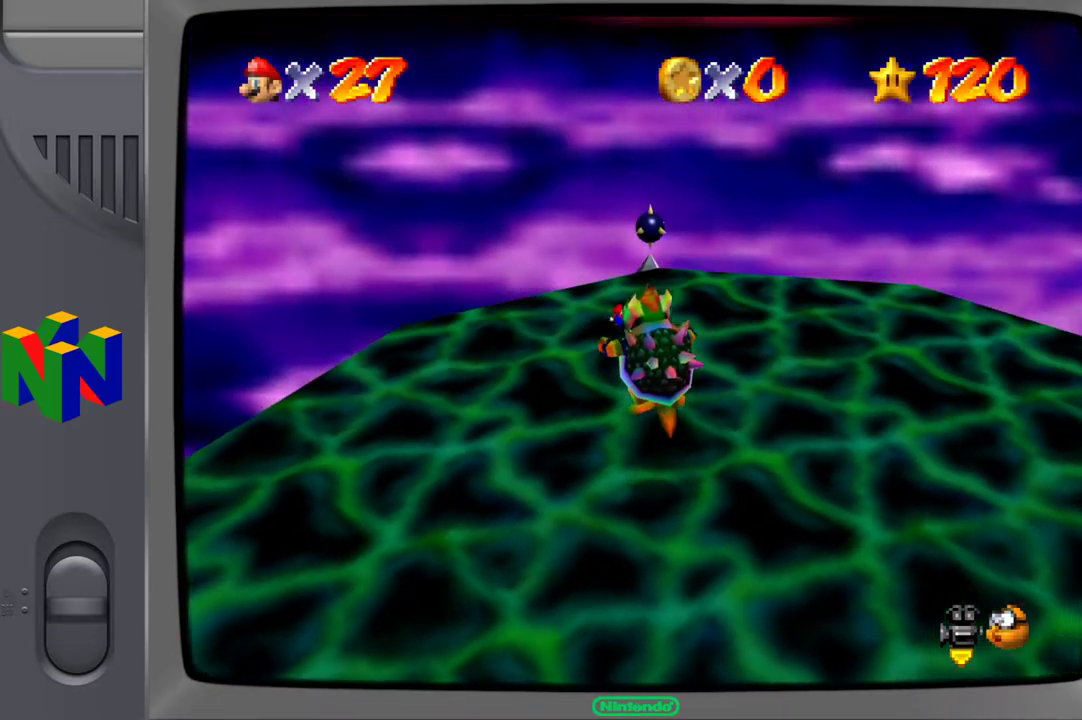
{"buttons": [], "left_stick": "right", "right_stick": "center", "events": [[283, "left_stick", "right"]]}
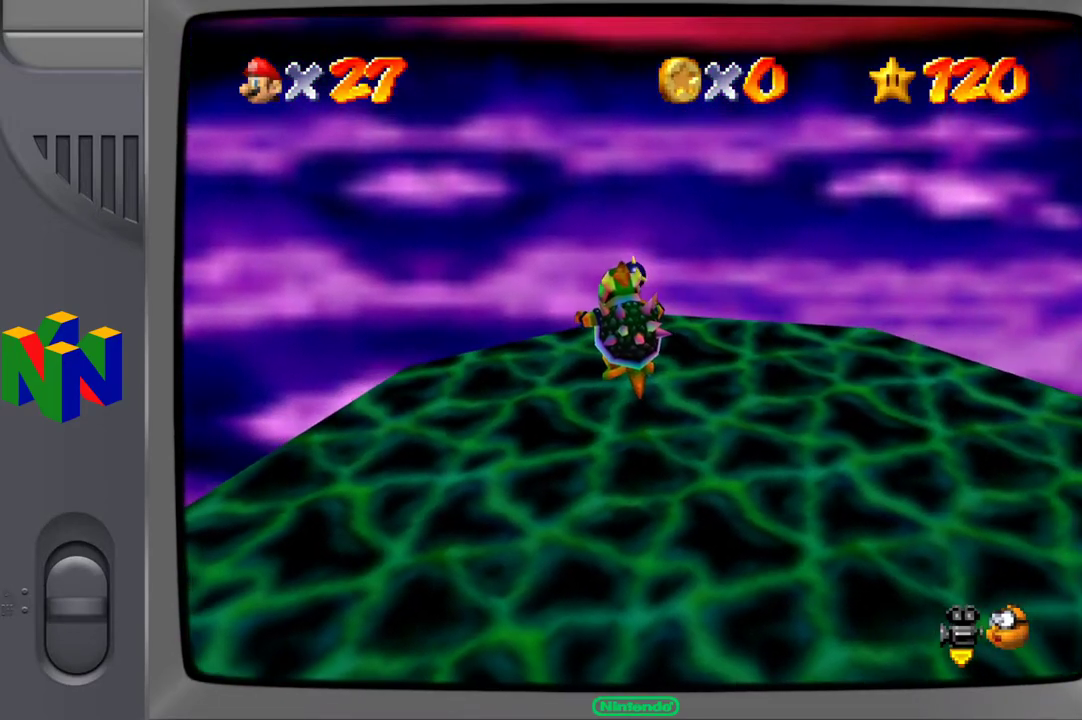
{"buttons": [], "left_stick": "down-right", "right_stick": "center", "events": [[233, "left_stick", "down-right"]]}
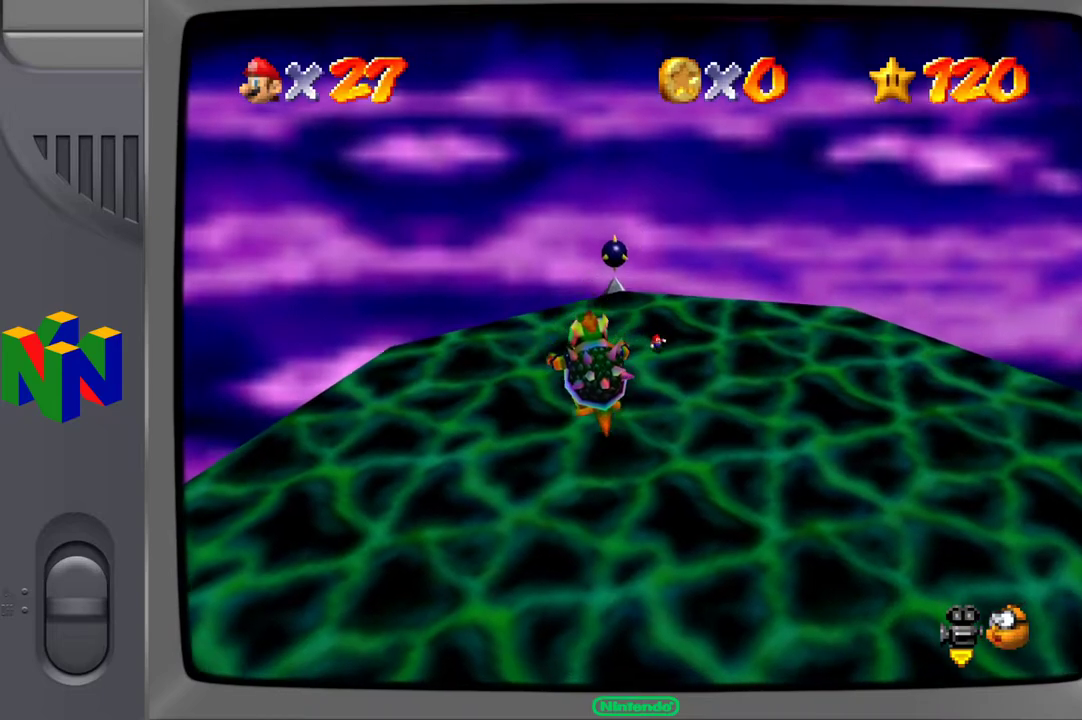
{"buttons": [], "left_stick": "down", "right_stick": "center", "events": [[150, "left_stick", "down"]]}
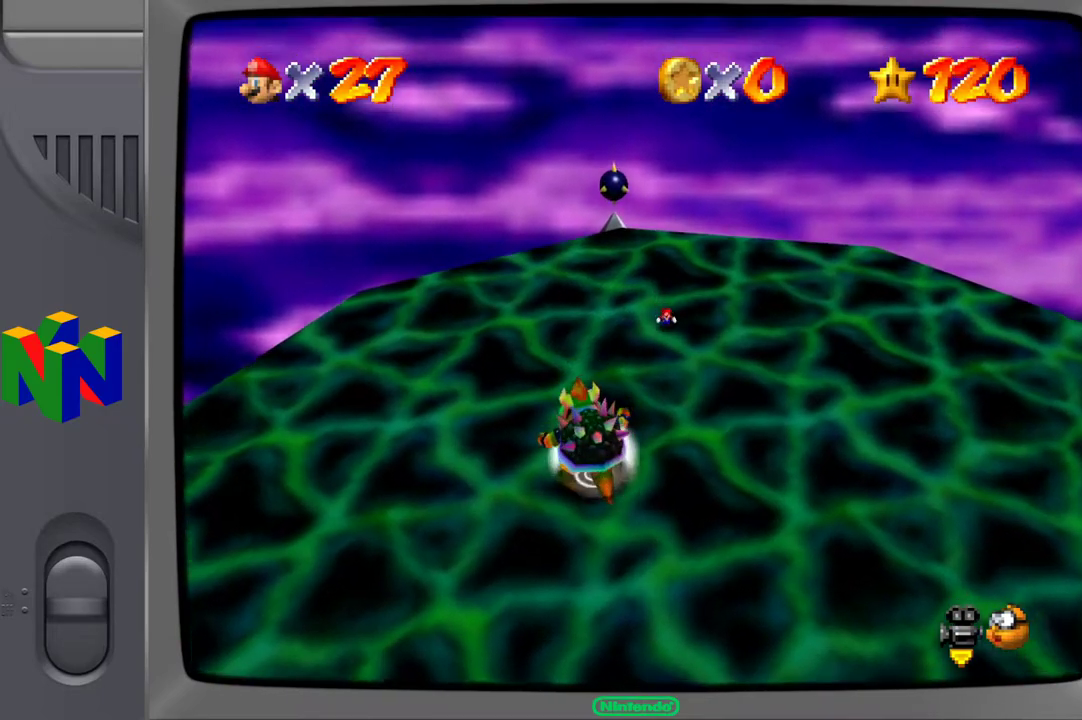
{"buttons": ["A"], "left_stick": "down", "right_stick": "center", "events": [[467, "A", "down"]]}
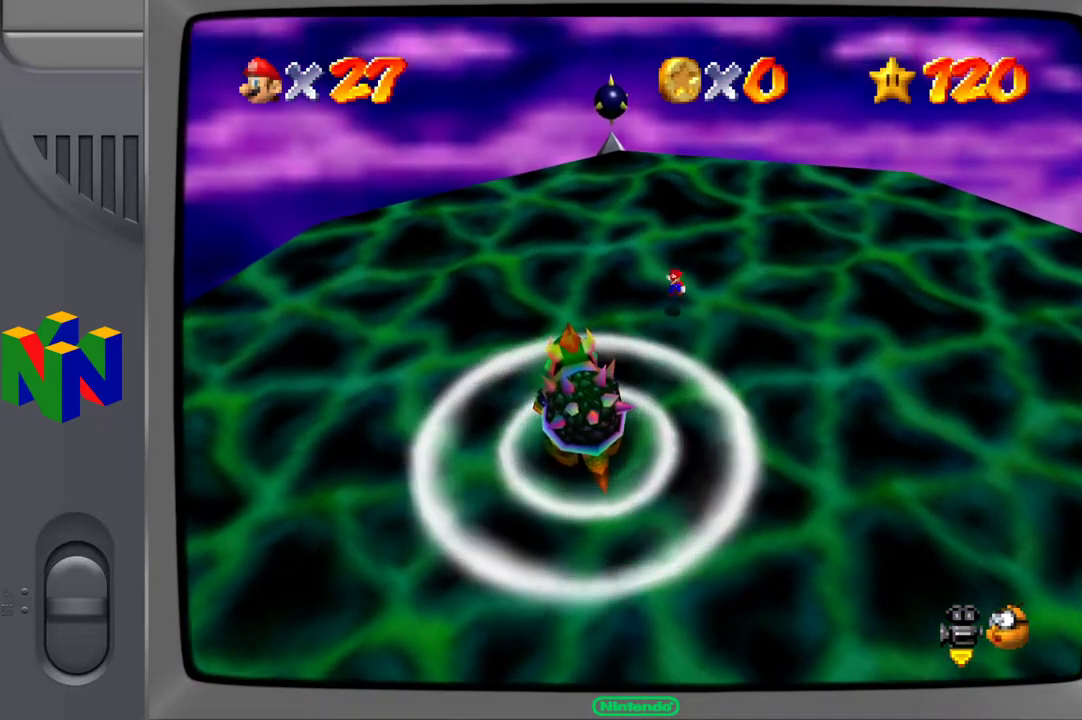
{"buttons": ["X"], "left_stick": "down-left", "right_stick": "center", "events": [[333, "A", "up"], [350, "left_stick", "down-left"], [500, "X", "down"]]}
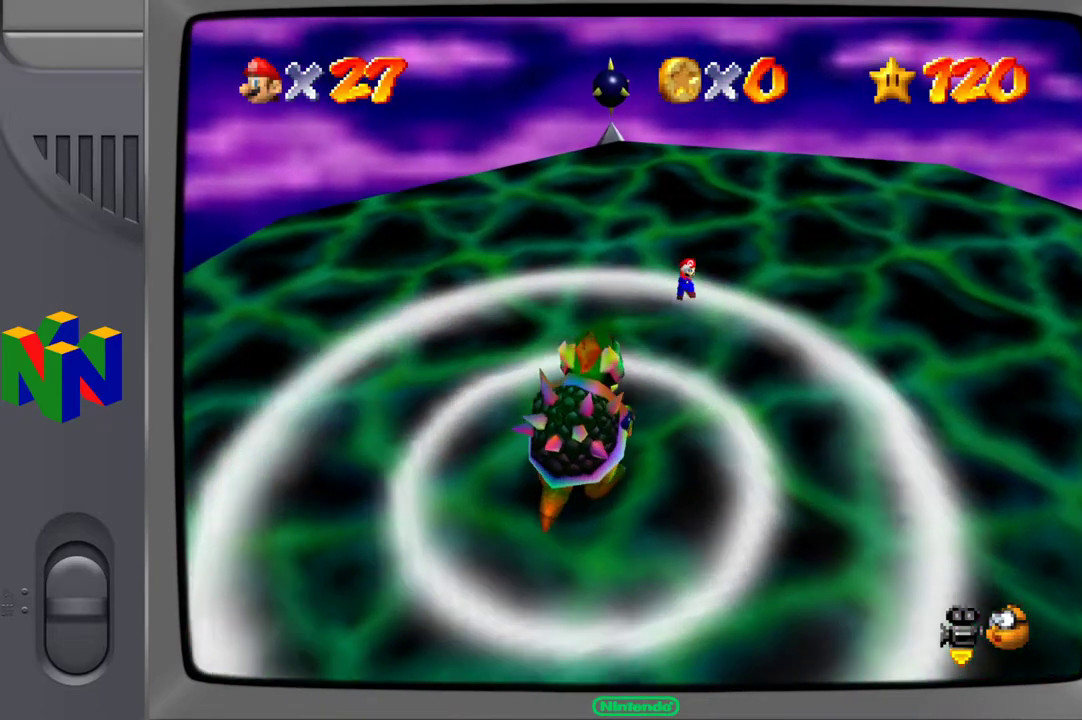
{"buttons": [], "left_stick": "down-left", "right_stick": "center", "events": [[150, "X", "up"], [367, "left_stick", "down"], [500, "left_stick", "down-left"]]}
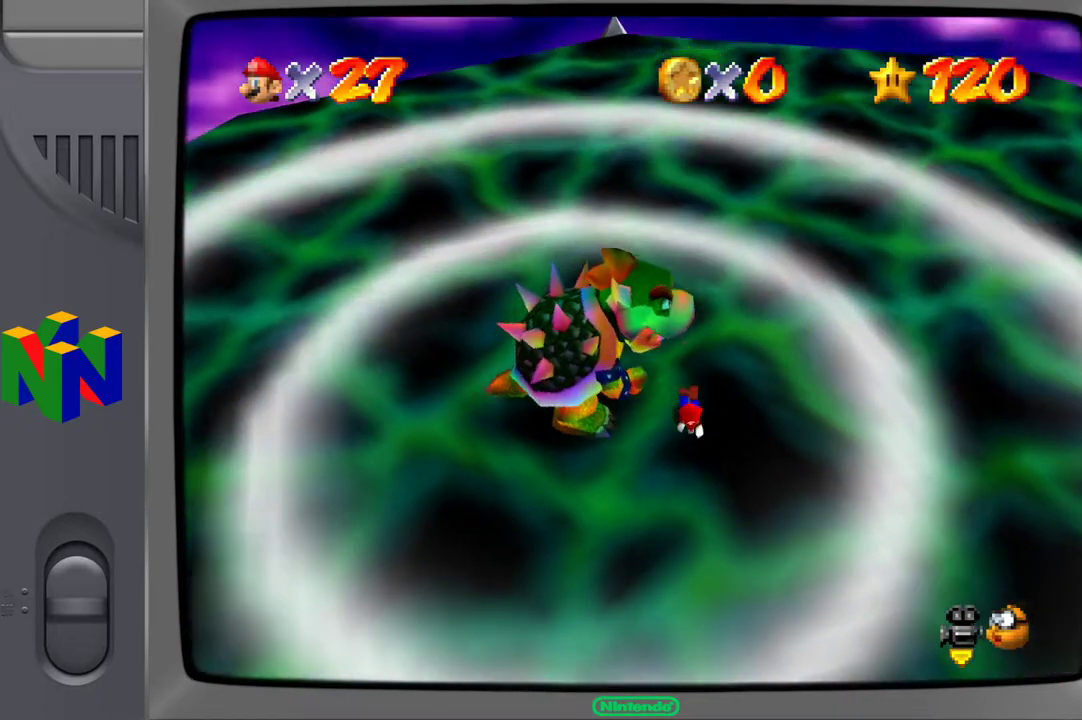
{"buttons": [], "left_stick": "left", "right_stick": "center", "events": [[117, "left_stick", "left"], [133, "A", "down"], [233, "A", "up"]]}
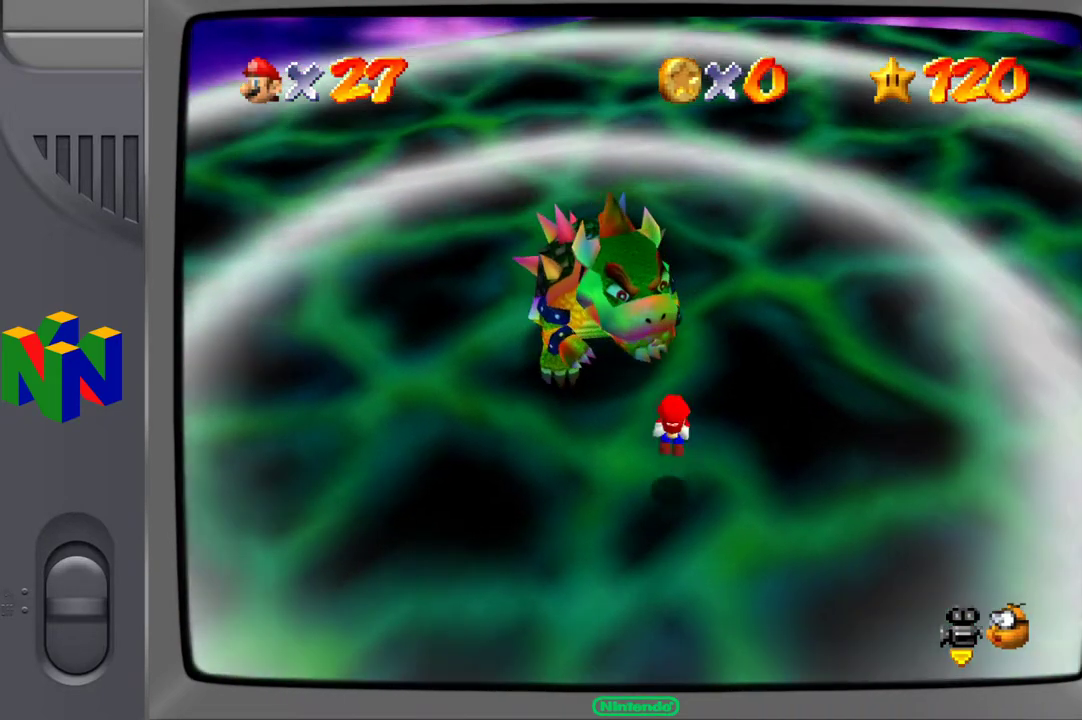
{"buttons": [], "left_stick": "up-left", "right_stick": "center", "events": [[83, "left_stick", "up-left"]]}
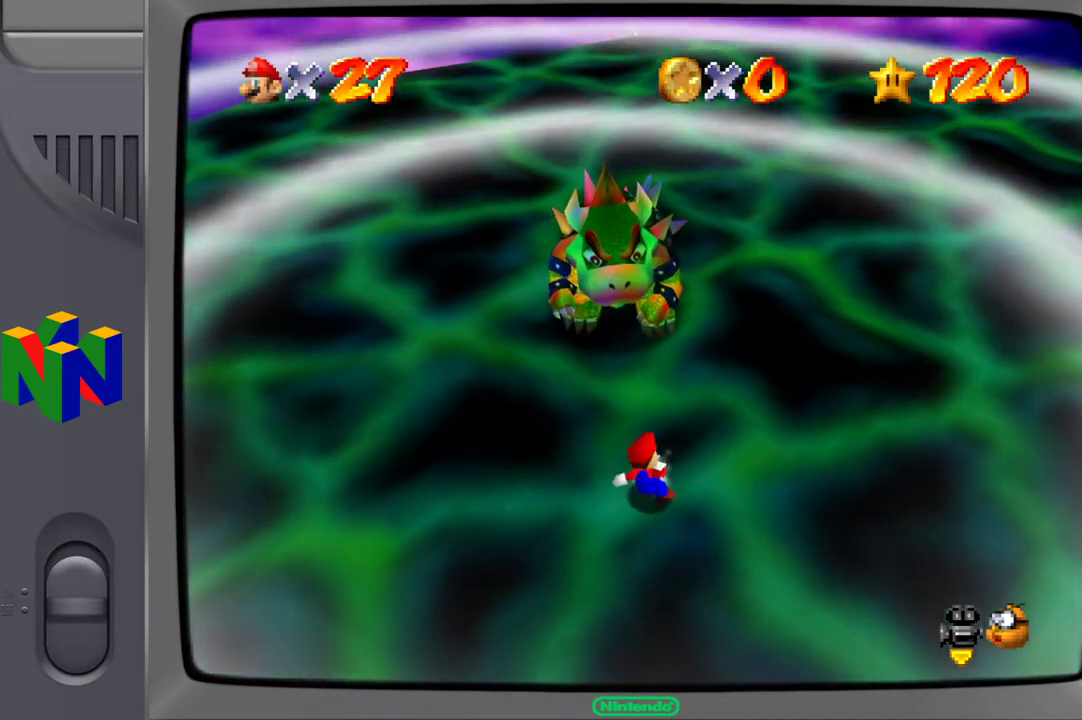
{"buttons": [], "left_stick": "left", "right_stick": "center", "events": [[117, "left_stick", "left"]]}
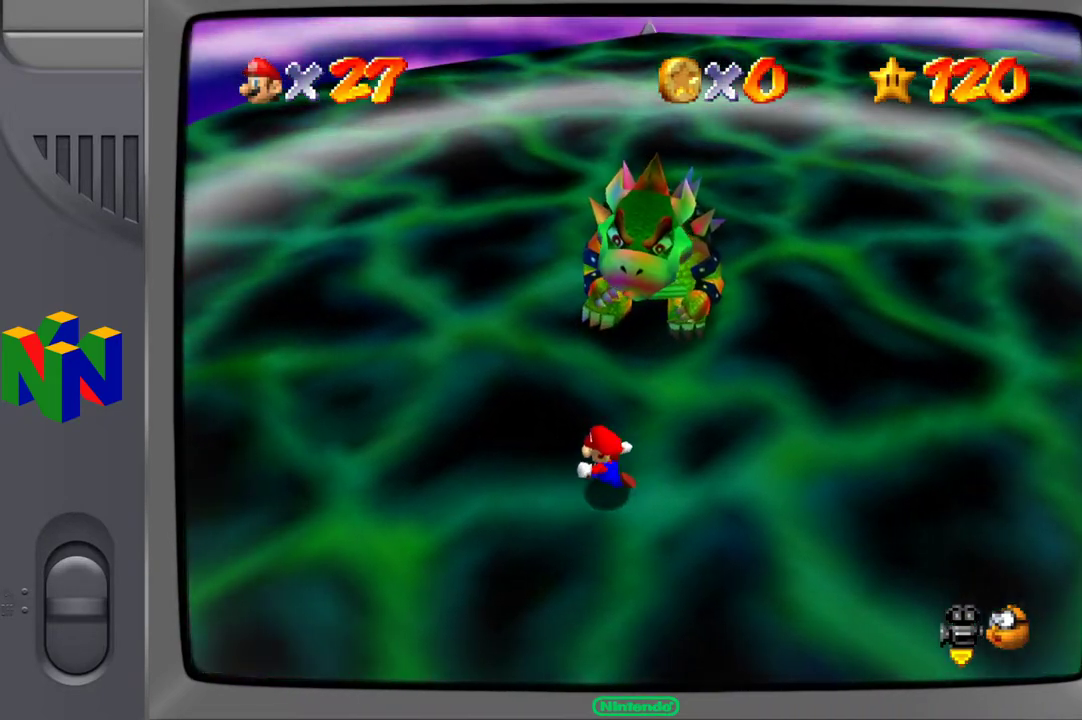
{"buttons": [], "left_stick": "up-left", "right_stick": "center", "events": [[217, "left_stick", "up-left"]]}
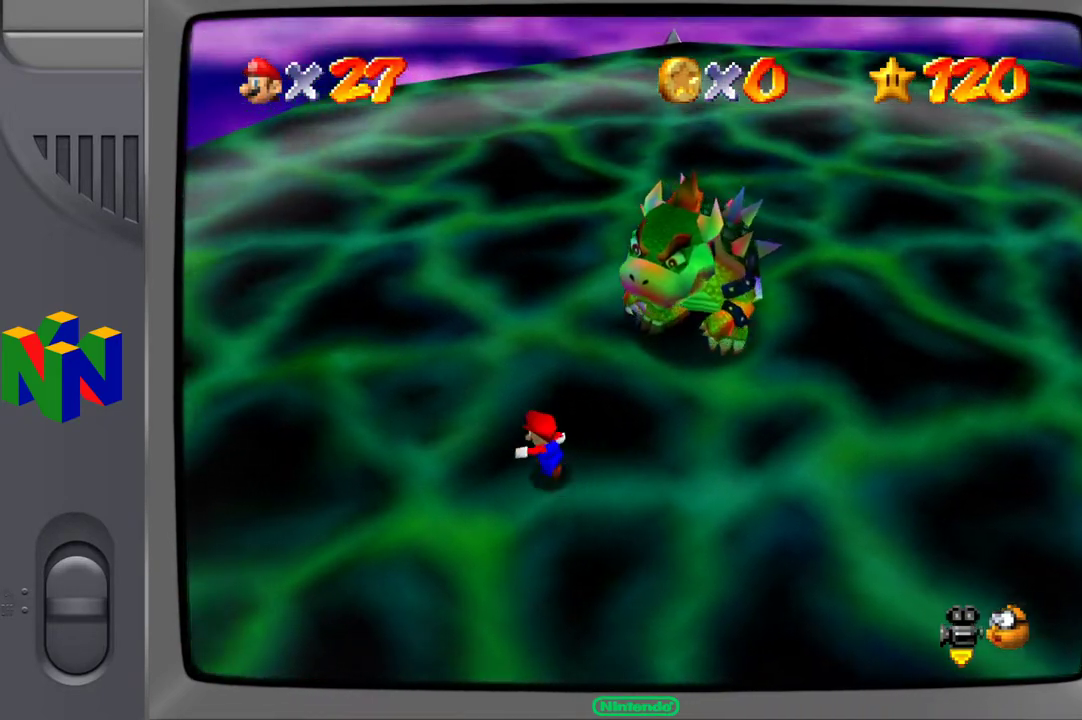
{"buttons": [], "left_stick": "up", "right_stick": "center", "events": [[283, "left_stick", "up"]]}
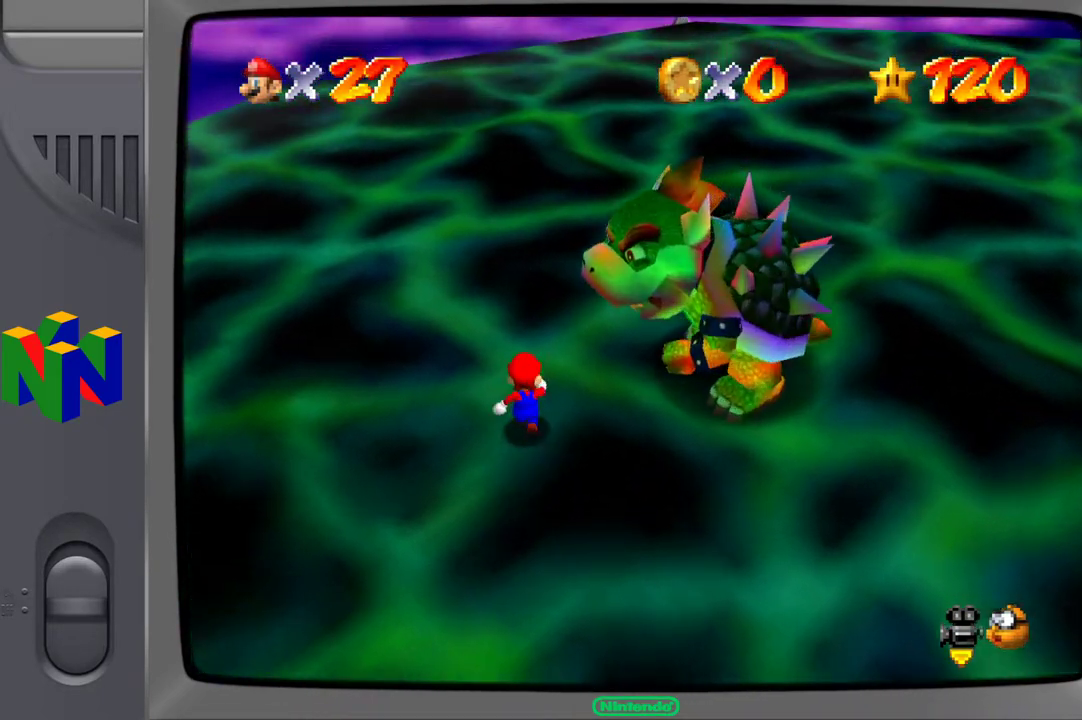
{"buttons": [], "left_stick": "up-right", "right_stick": "center", "events": [[483, "left_stick", "up-right"]]}
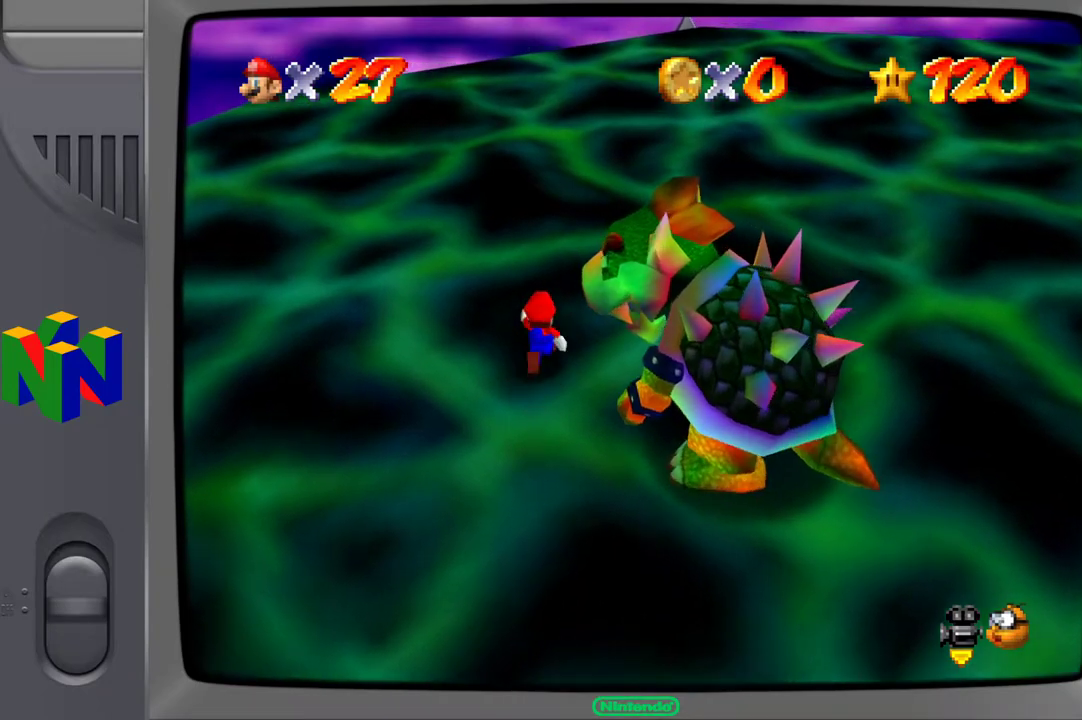
{"buttons": [], "left_stick": "right", "right_stick": "center", "events": [[300, "left_stick", "right"]]}
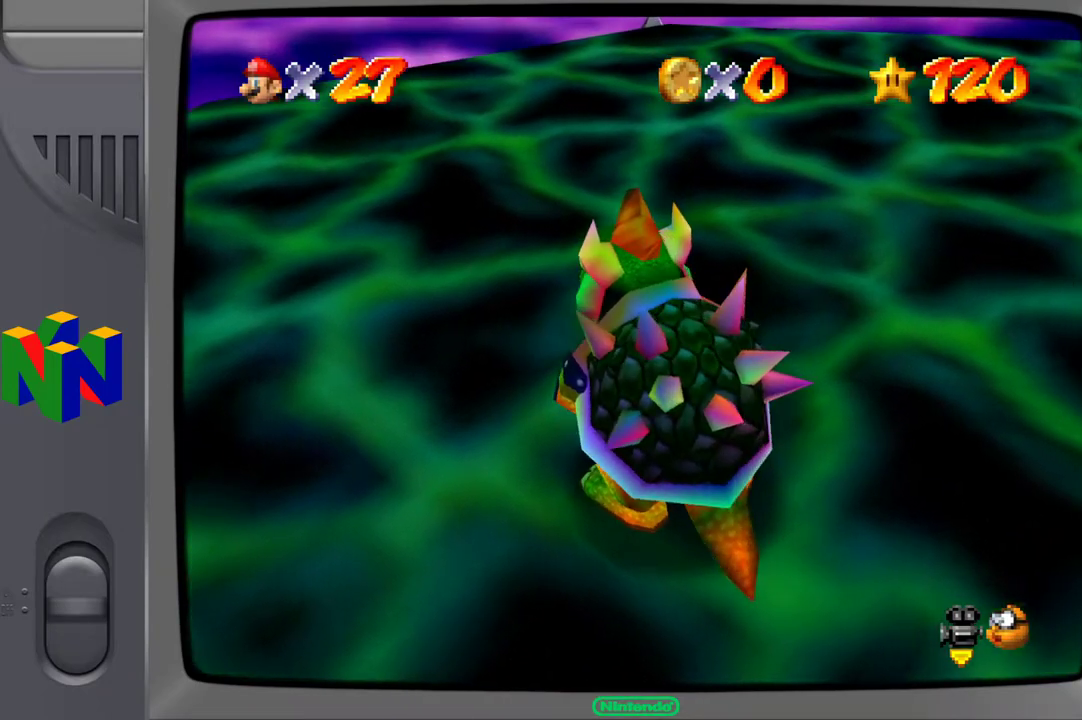
{"buttons": [], "left_stick": "down-right", "right_stick": "center", "events": [[383, "left_stick", "down-right"]]}
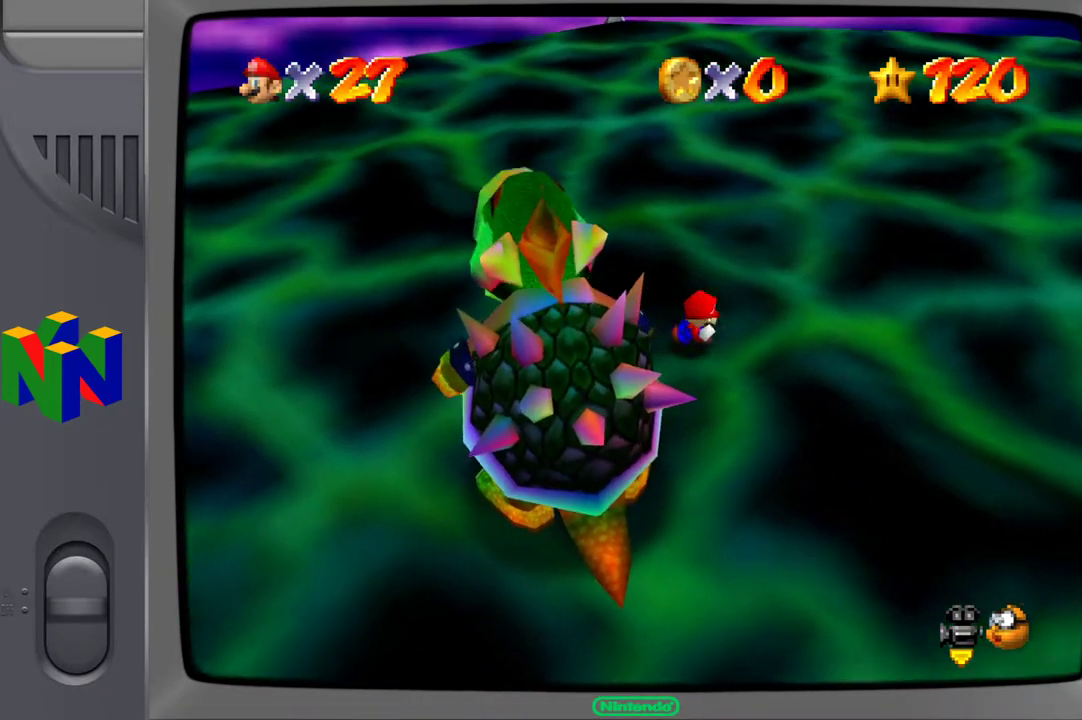
{"buttons": [], "left_stick": "down", "right_stick": "center", "events": [[100, "left_stick", "down"]]}
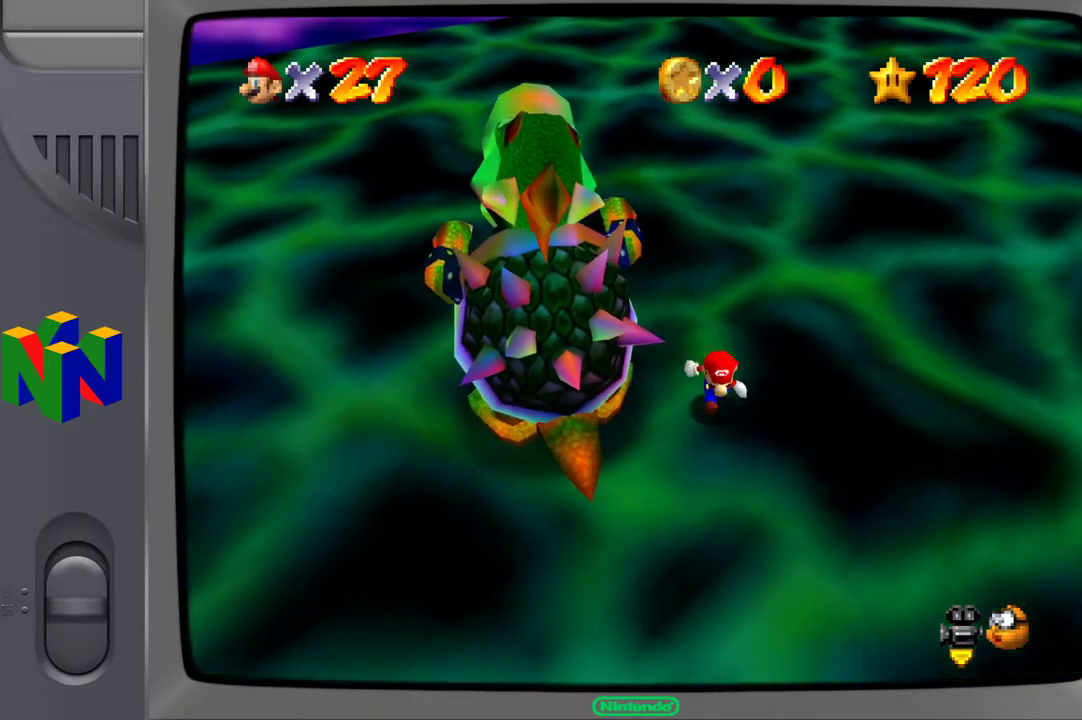
{"buttons": [], "left_stick": "center", "right_stick": "center", "events": [[100, "left_stick", "left"], [183, "left_stick", "up-left"], [300, "X", "down"], [367, "left_stick", "center"], [450, "X", "up"]]}
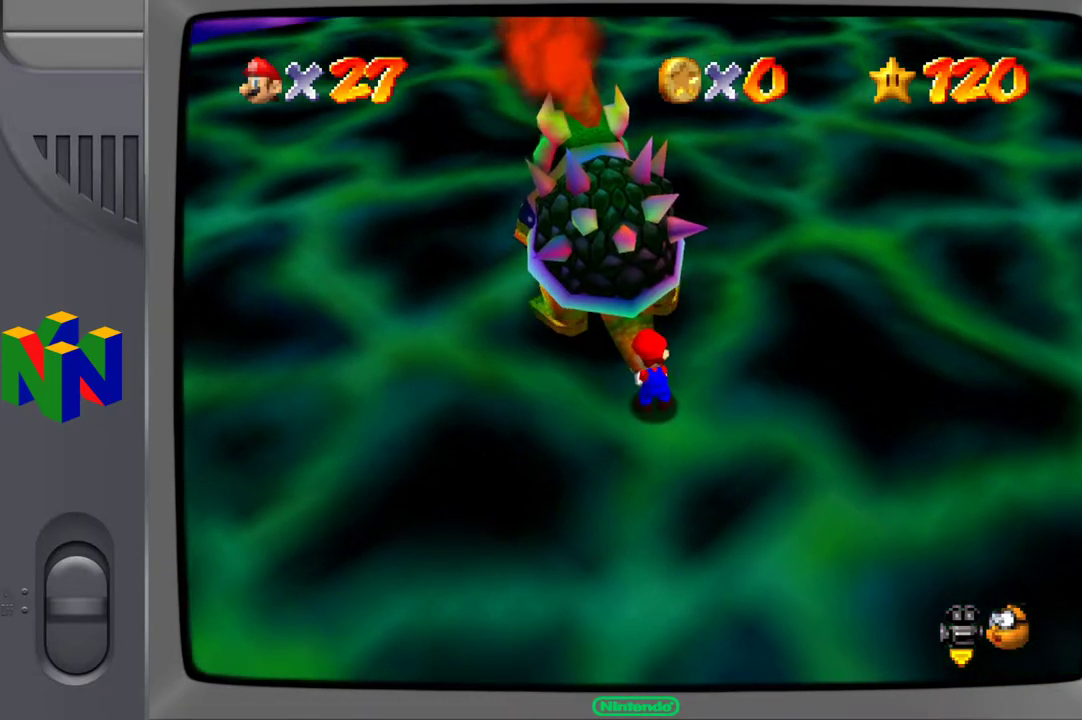
{"buttons": [], "left_stick": "center", "right_stick": "center", "events": []}
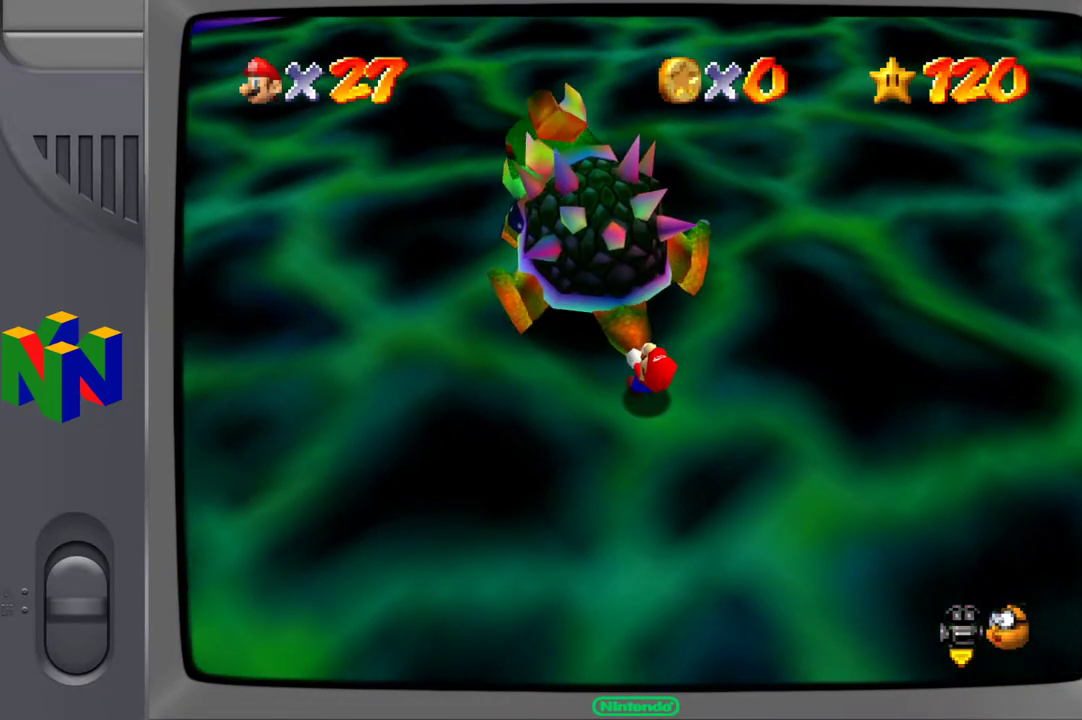
{"buttons": [], "left_stick": "up-right", "right_stick": "center", "events": [[17, "left_stick", "up-right"], [150, "left_stick", "down-right"], [283, "left_stick", "down-left"], [333, "left_stick", "up-left"], [467, "left_stick", "up-right"]]}
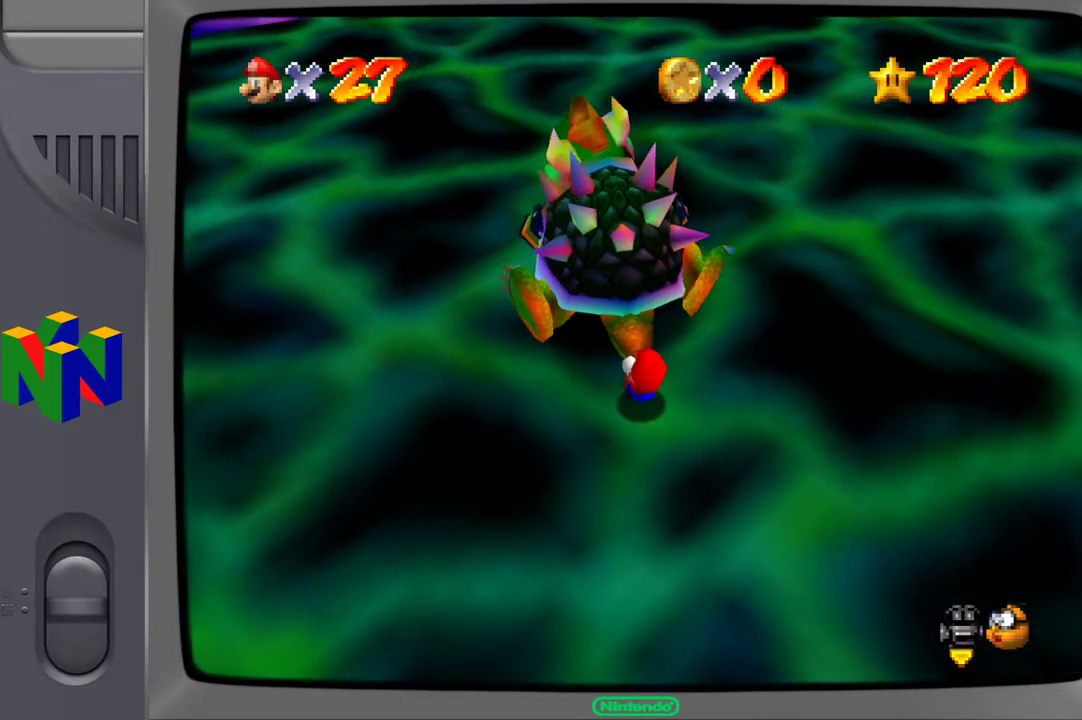
{"buttons": [], "left_stick": "down-right", "right_stick": "center", "events": [[17, "left_stick", "down-right"], [150, "left_stick", "down-left"], [200, "left_stick", "up-left"], [300, "left_stick", "up-right"], [383, "left_stick", "down-right"]]}
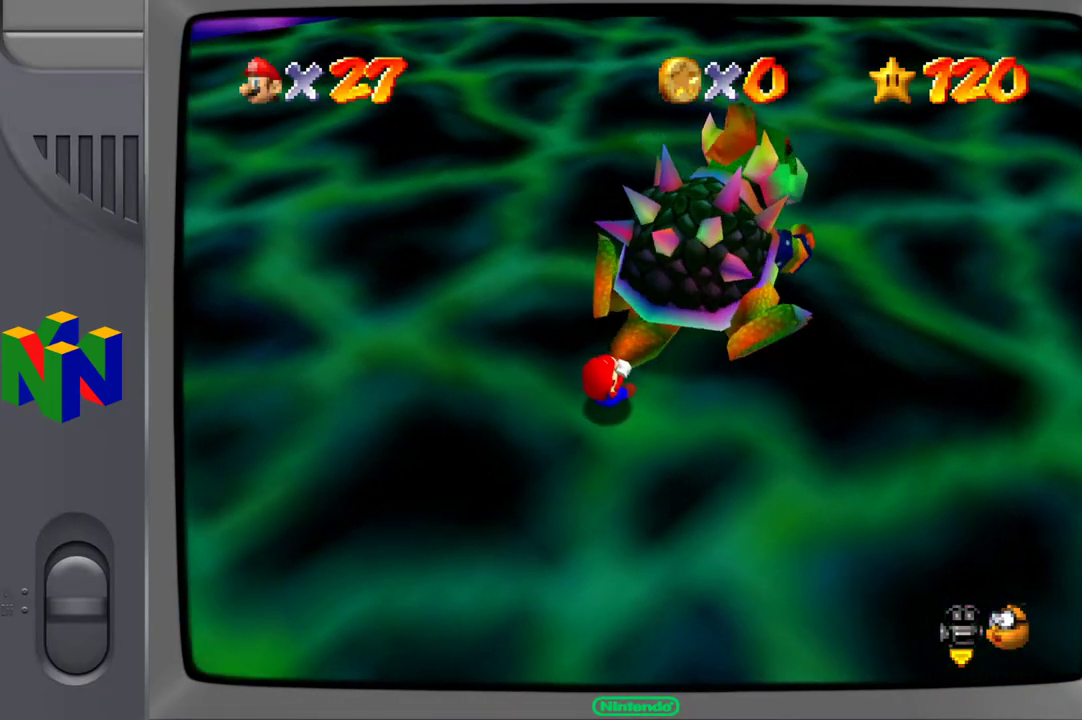
{"buttons": [], "left_stick": "up-left", "right_stick": "center", "events": [[17, "left_stick", "down-left"], [67, "left_stick", "up-left"], [183, "left_stick", "up-right"], [250, "left_stick", "down-right"], [417, "left_stick", "up-left"]]}
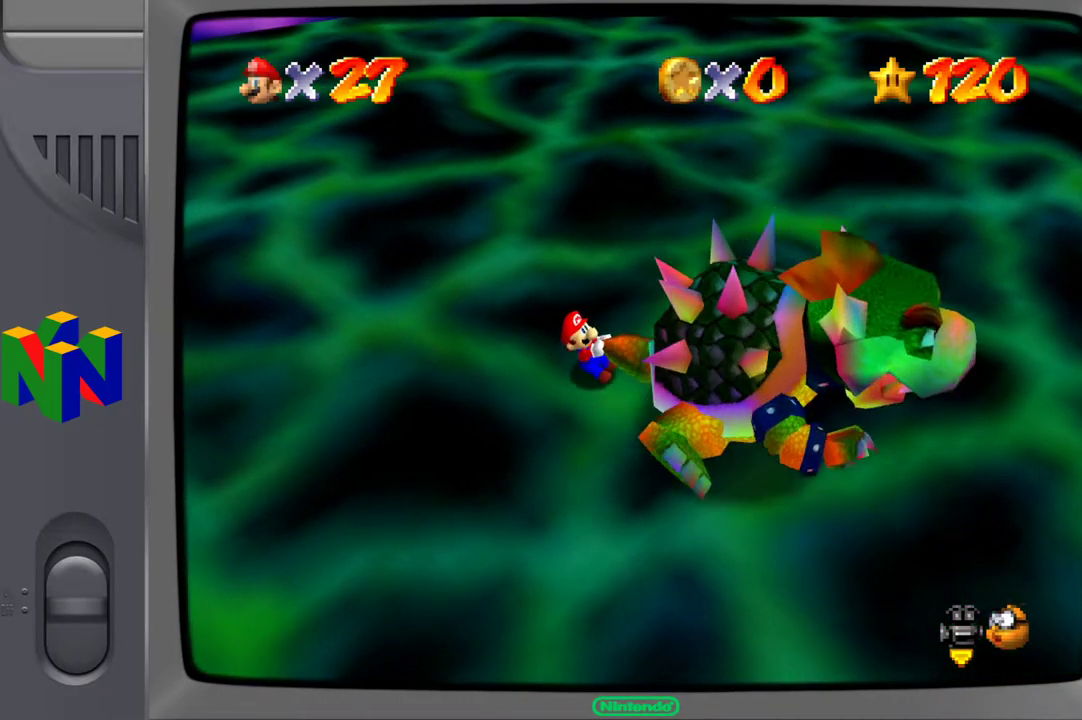
{"buttons": [], "left_stick": "up-right", "right_stick": "center", "events": [[67, "left_stick", "up-right"], [117, "left_stick", "down-right"], [267, "left_stick", "down-left"], [317, "left_stick", "up-left"], [450, "left_stick", "up-right"]]}